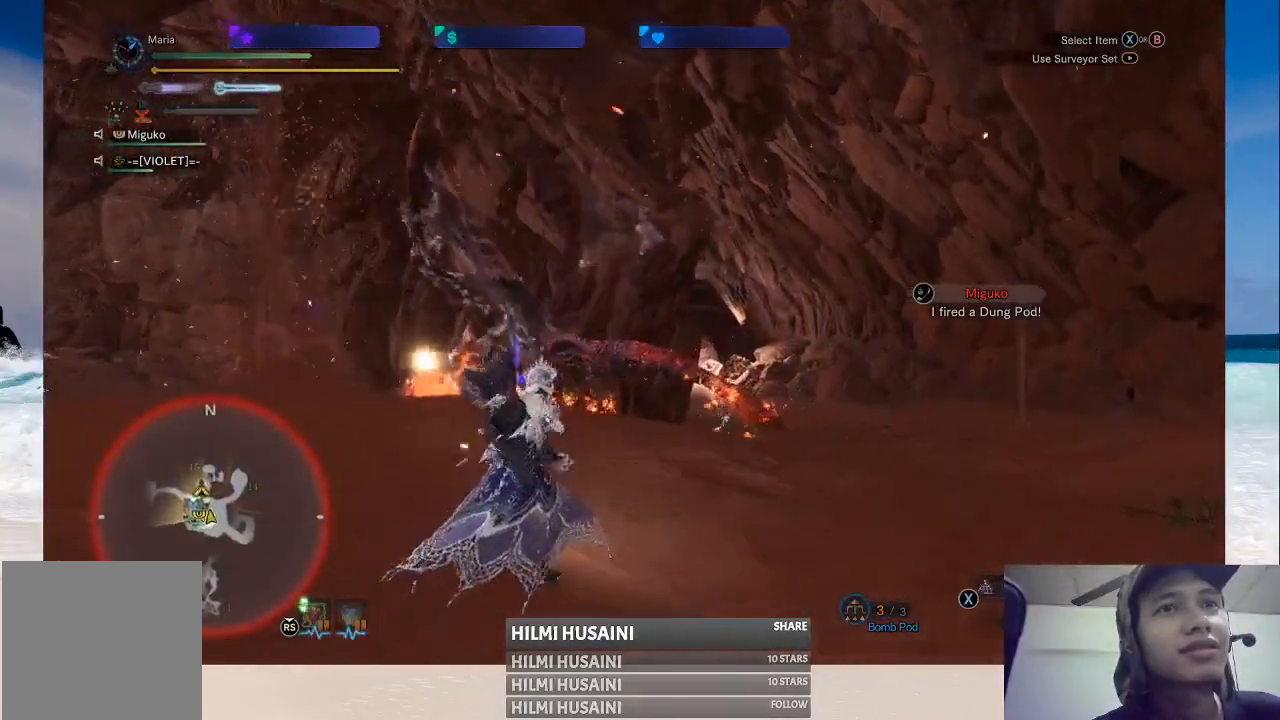
Gameplay with a controller (Xbox layout); each line is a JSON object with the inputs held at the frame after it. "events" lists button and stick changes between this image and that frame as [ms after this image, input, new state], when the widget could be followed in between. Not read: L1 L3 R1 R3.
{"buttons": [], "left_stick": "up-right", "right_stick": "left", "events": [[17, "B", "down"], [100, "B", "up"], [433, "right_stick", "left"]]}
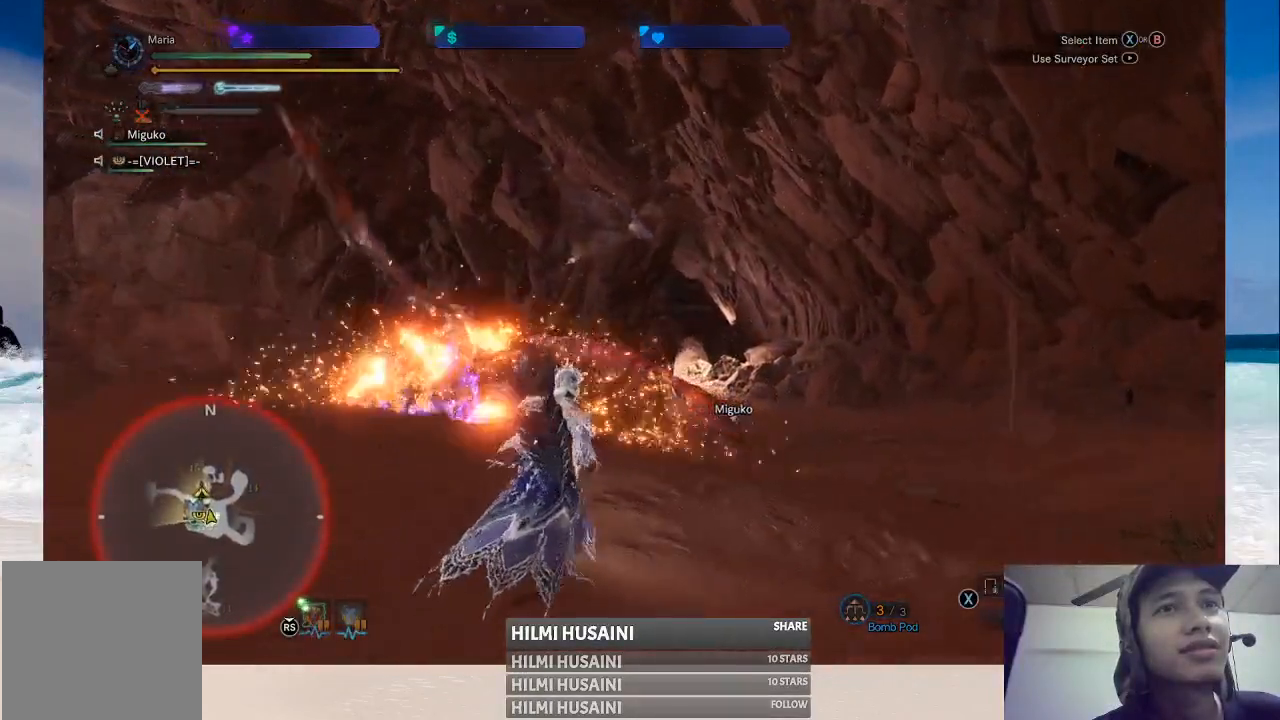
{"buttons": [], "left_stick": "right", "right_stick": "center", "events": [[100, "right_stick", "center"], [183, "left_stick", "right"], [233, "B", "down"], [333, "B", "up"], [400, "B", "down"], [450, "B", "up"]]}
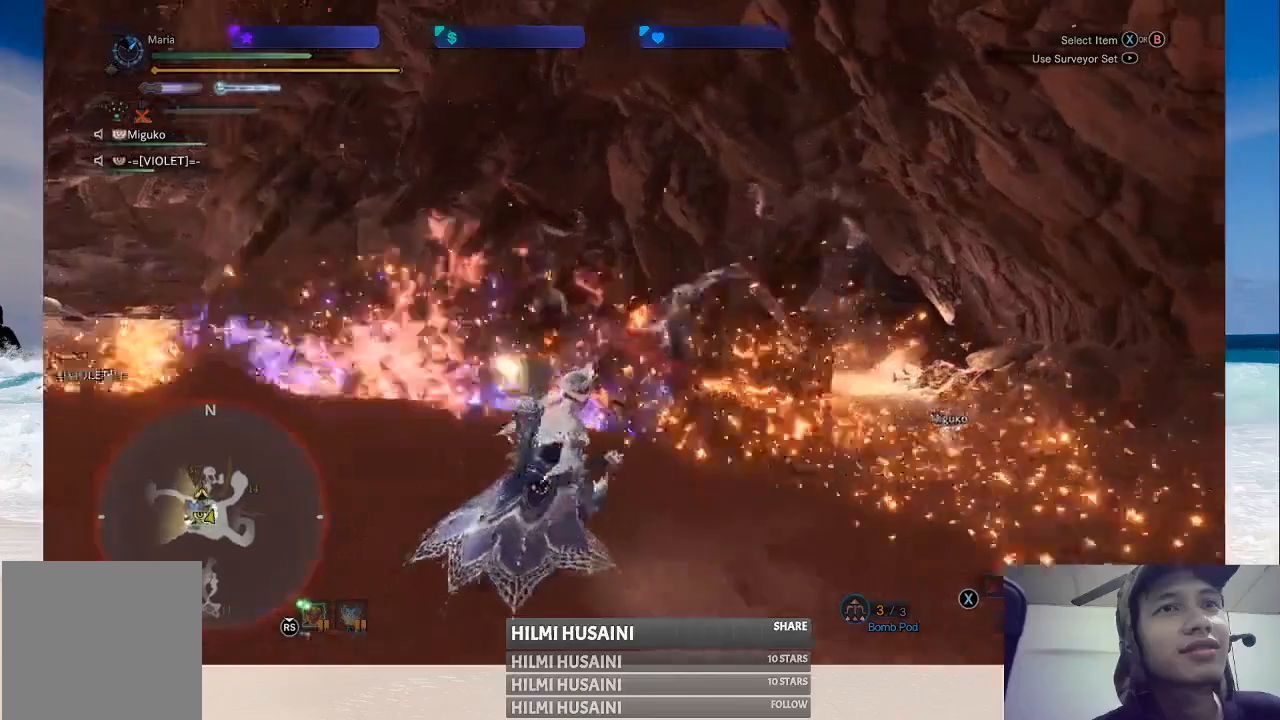
{"buttons": [], "left_stick": "down", "right_stick": "center", "events": [[183, "left_stick", "down-right"], [350, "left_stick", "down"]]}
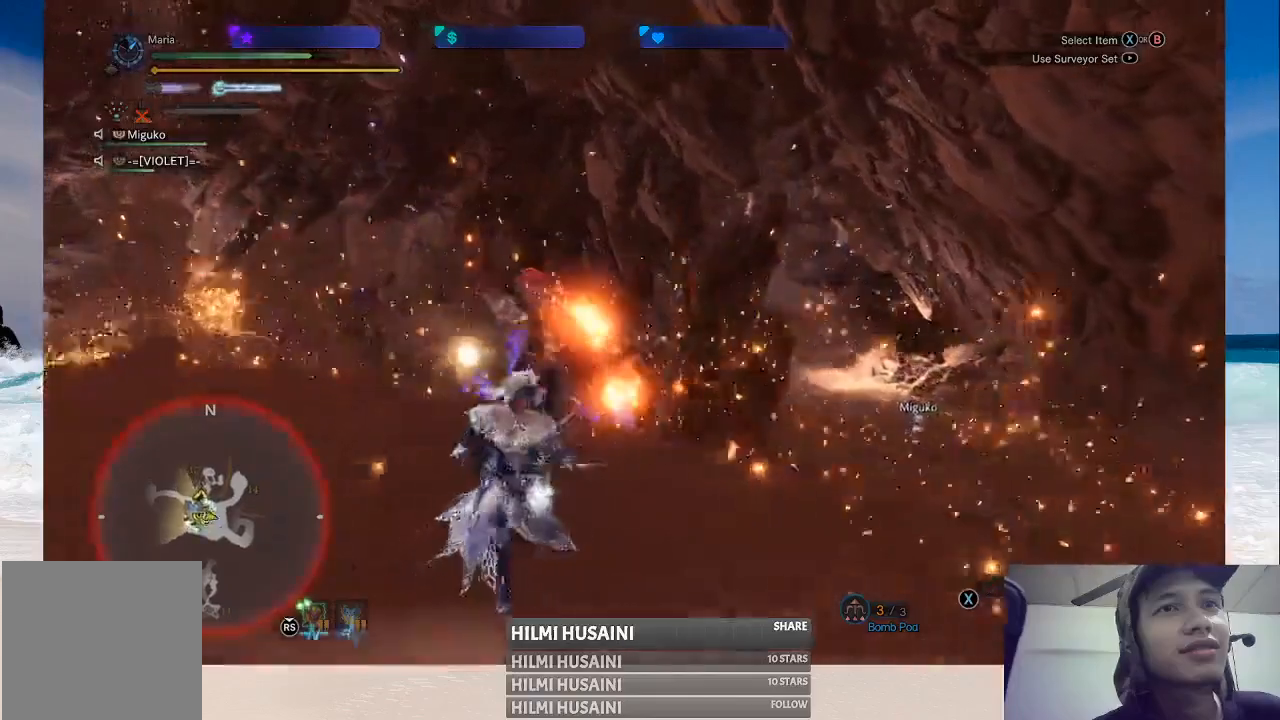
{"buttons": [], "left_stick": "right", "right_stick": "center", "events": [[317, "left_stick", "down-right"], [400, "B", "down"], [433, "left_stick", "right"], [450, "B", "up"]]}
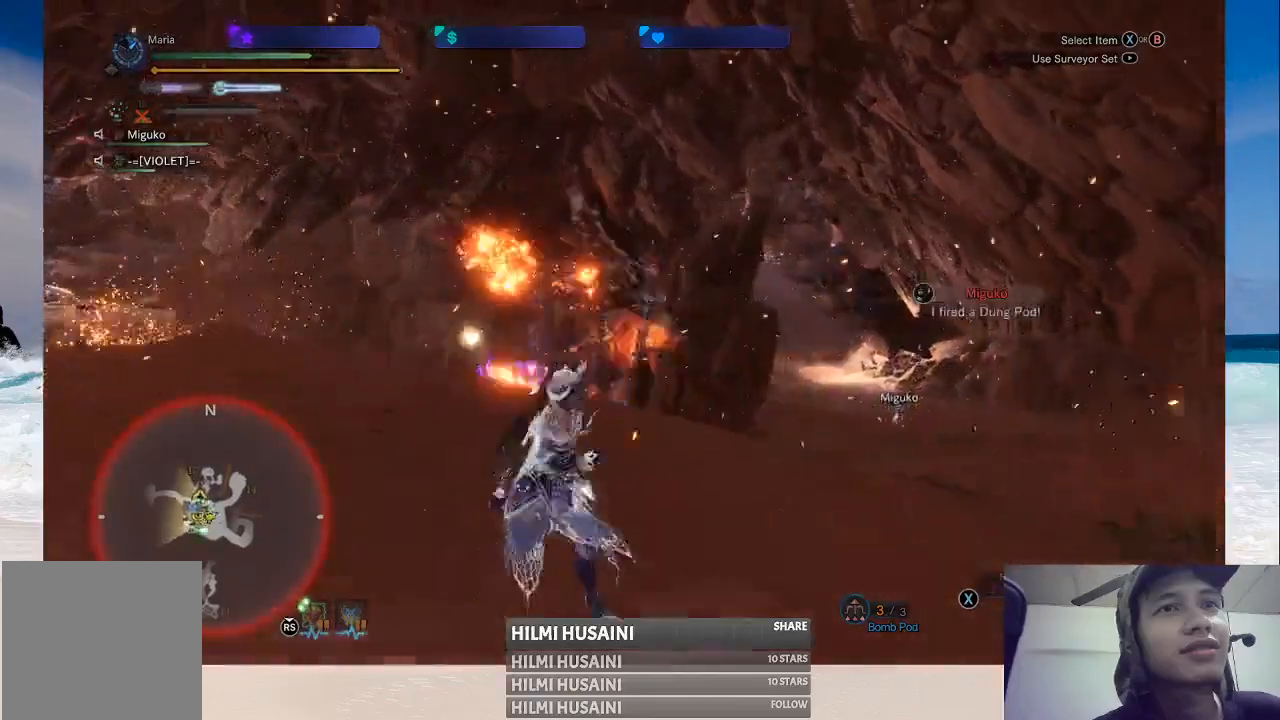
{"buttons": [], "left_stick": "right", "right_stick": "center", "events": [[50, "B", "down"], [117, "B", "up"]]}
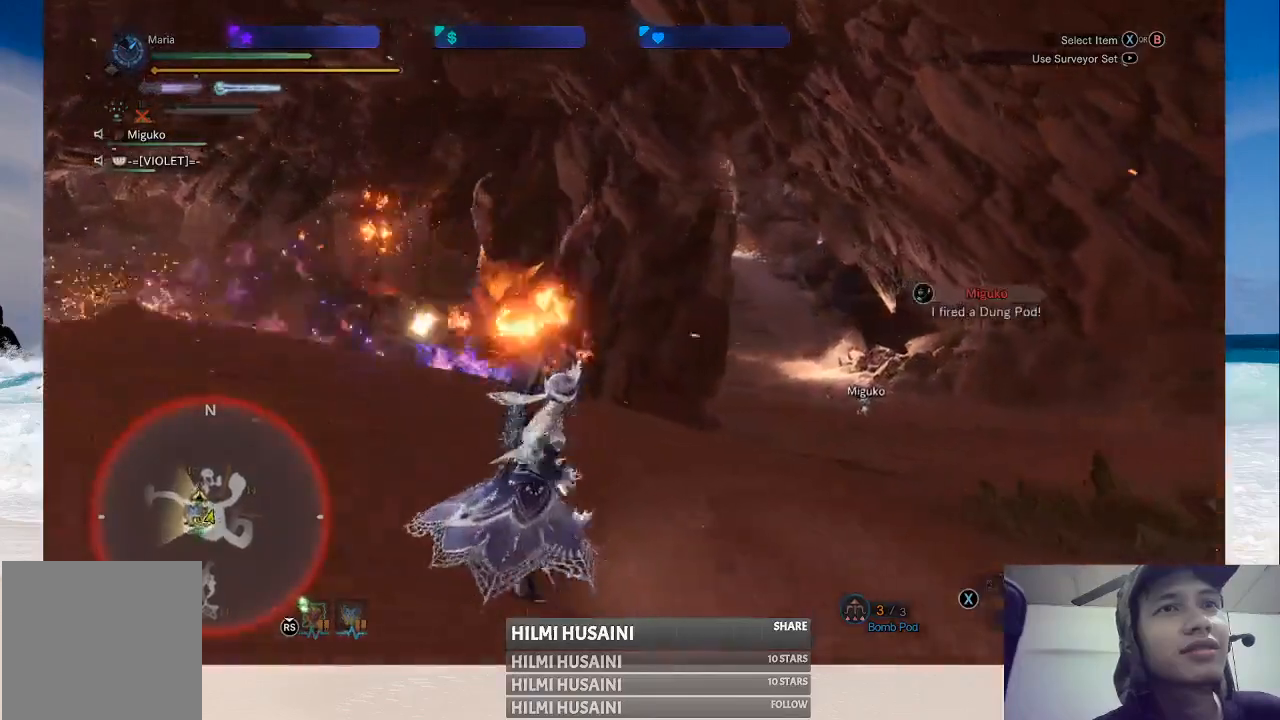
{"buttons": [], "left_stick": "right", "right_stick": "center", "events": [[133, "right_stick", "left"], [350, "right_stick", "center"]]}
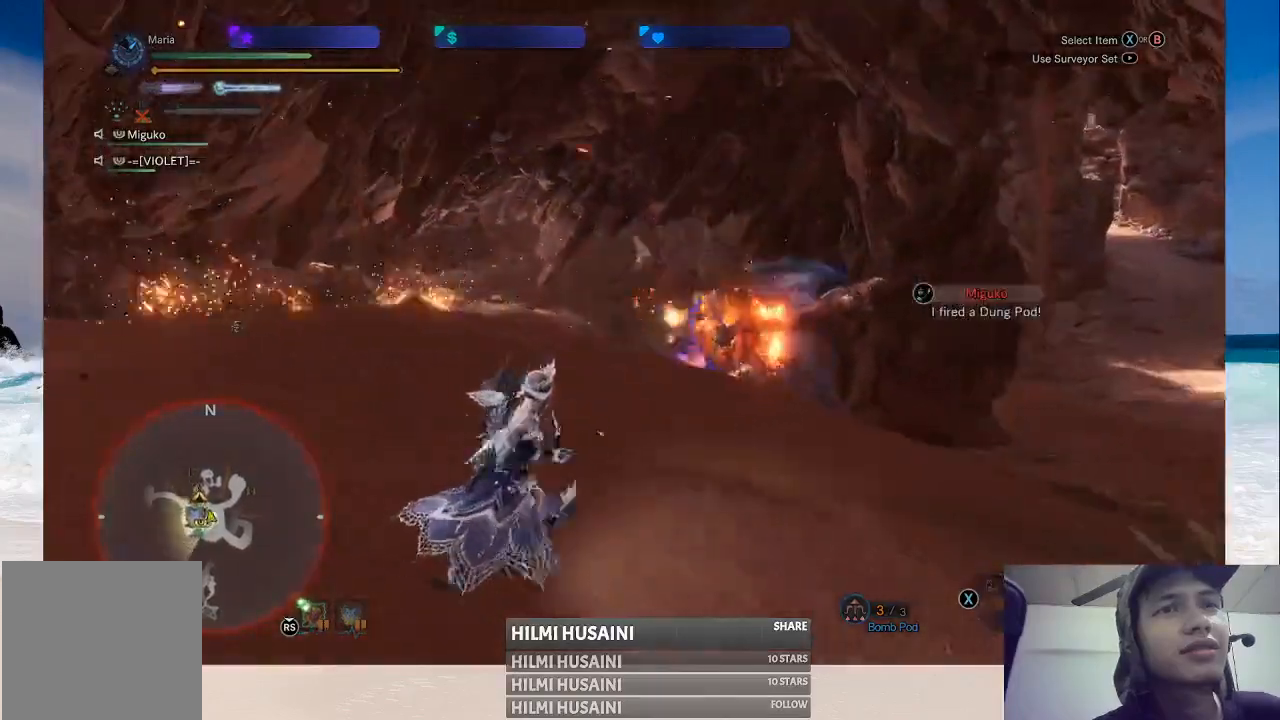
{"buttons": [], "left_stick": "right", "right_stick": "center", "events": []}
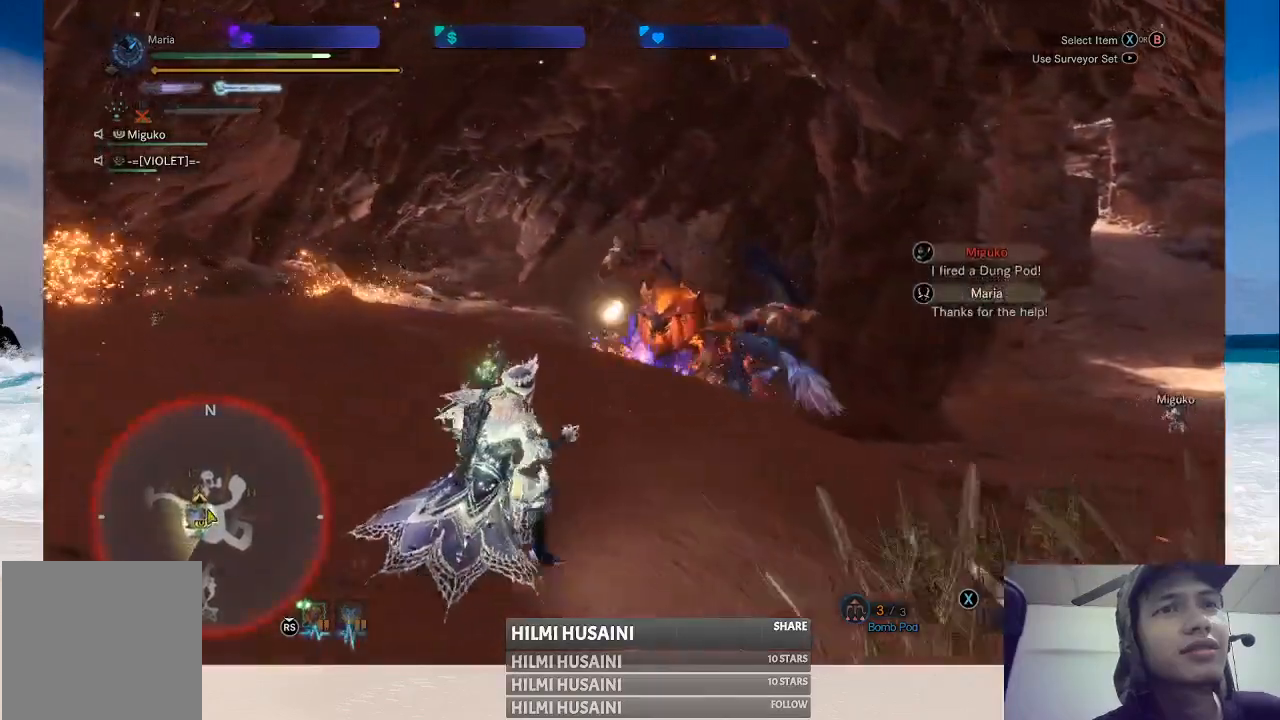
{"buttons": [], "left_stick": "right", "right_stick": "center", "events": [[17, "X", "down"], [83, "X", "up"], [467, "X", "down"], [500, "X", "up"]]}
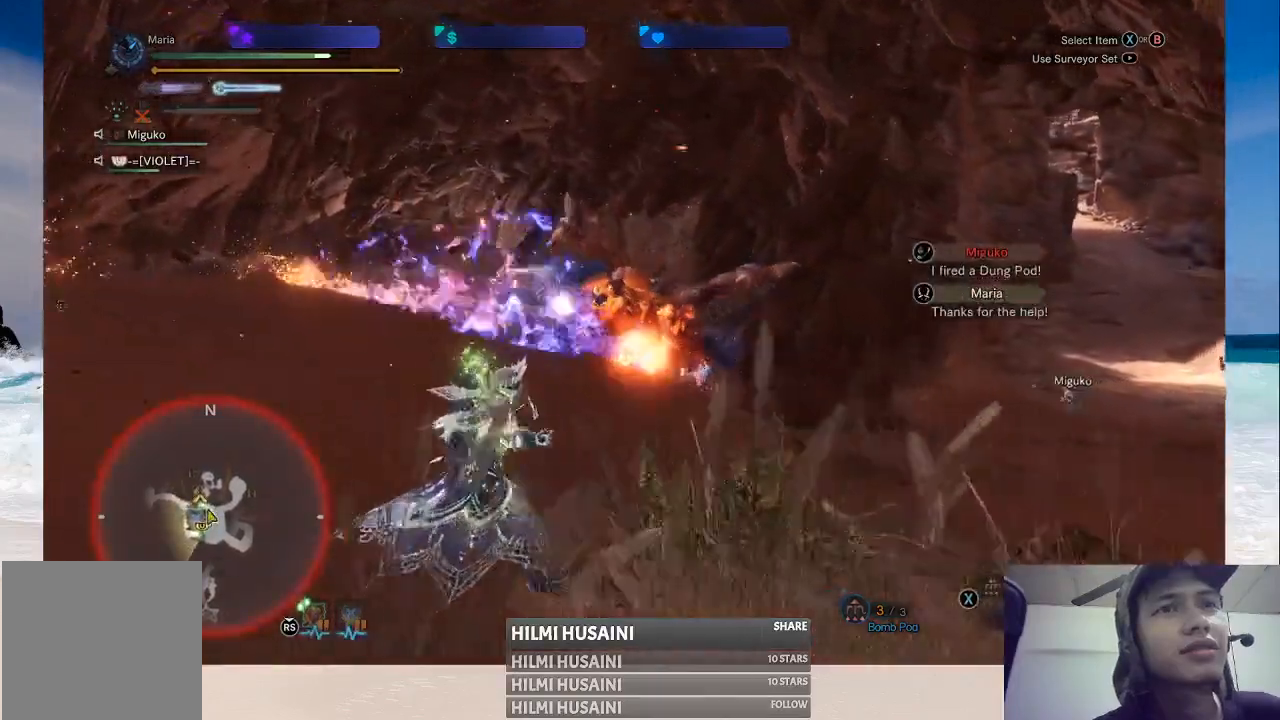
{"buttons": [], "left_stick": "up-right", "right_stick": "center", "events": [[117, "X", "down"], [167, "X", "up"], [267, "left_stick", "up-right"]]}
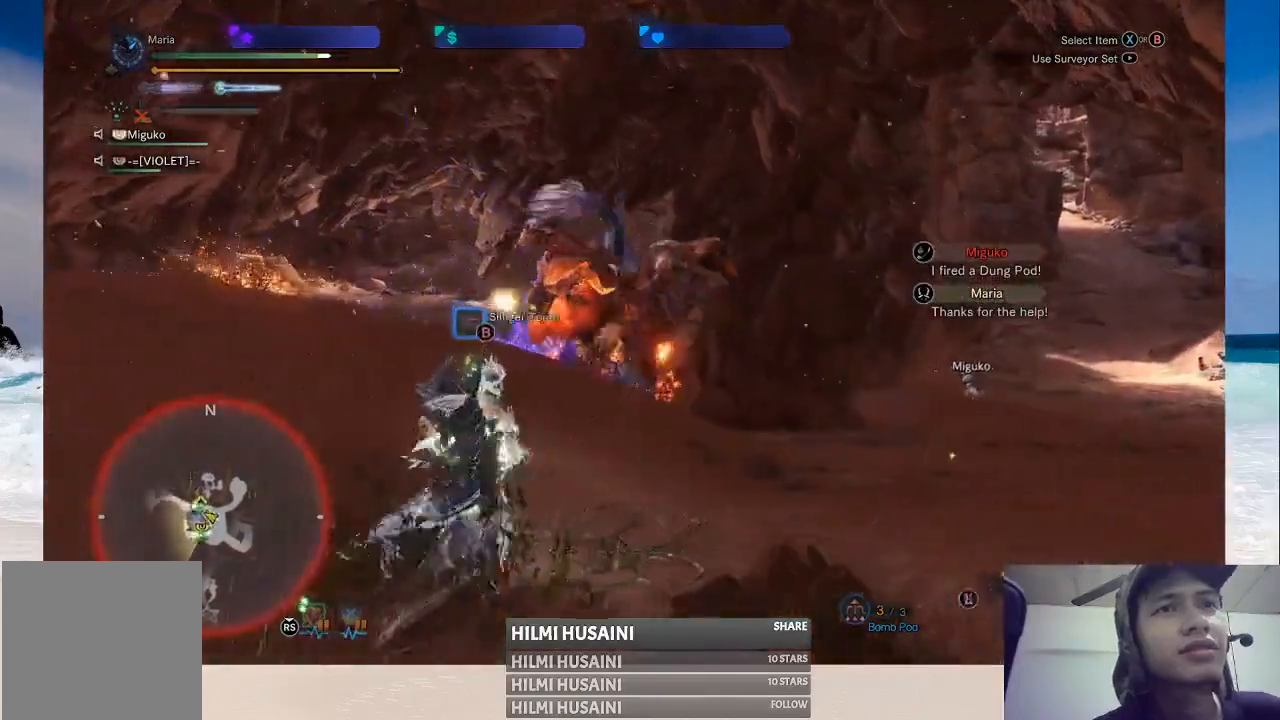
{"buttons": [], "left_stick": "up", "right_stick": "center", "events": [[217, "left_stick", "up"]]}
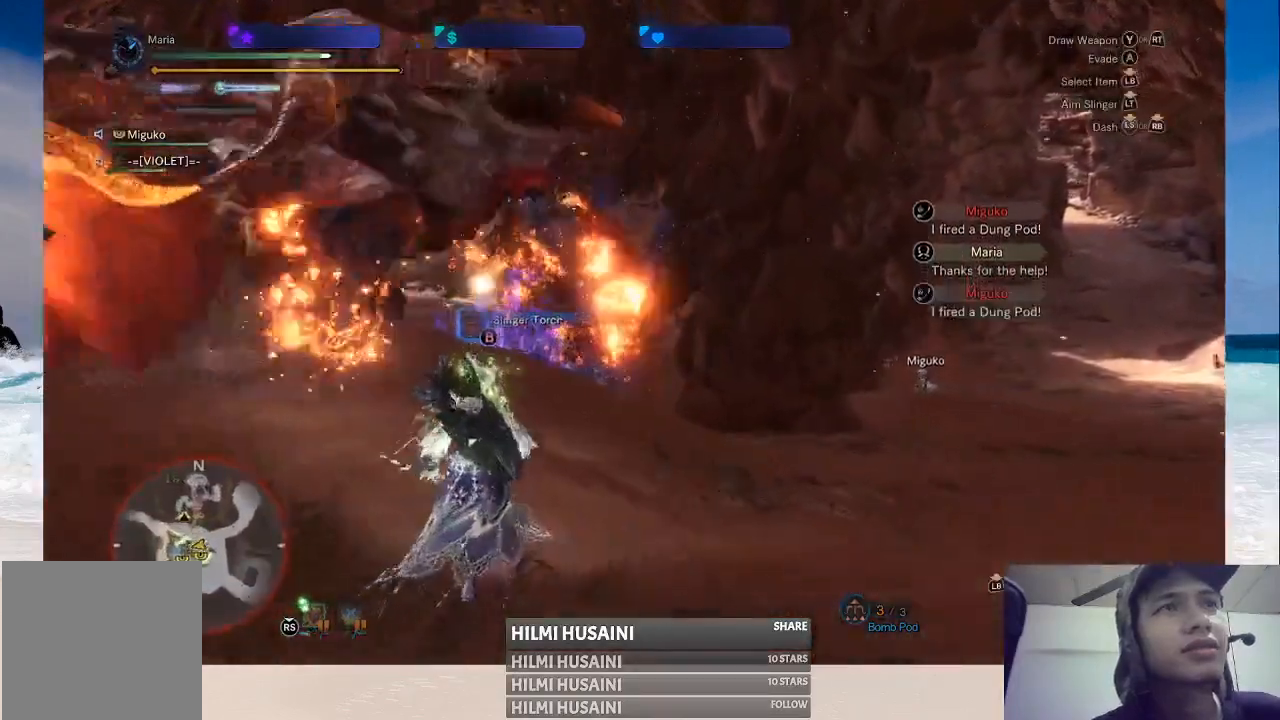
{"buttons": [], "left_stick": "right", "right_stick": "left", "events": [[100, "right_stick", "left"], [150, "left_stick", "up-right"], [317, "left_stick", "right"]]}
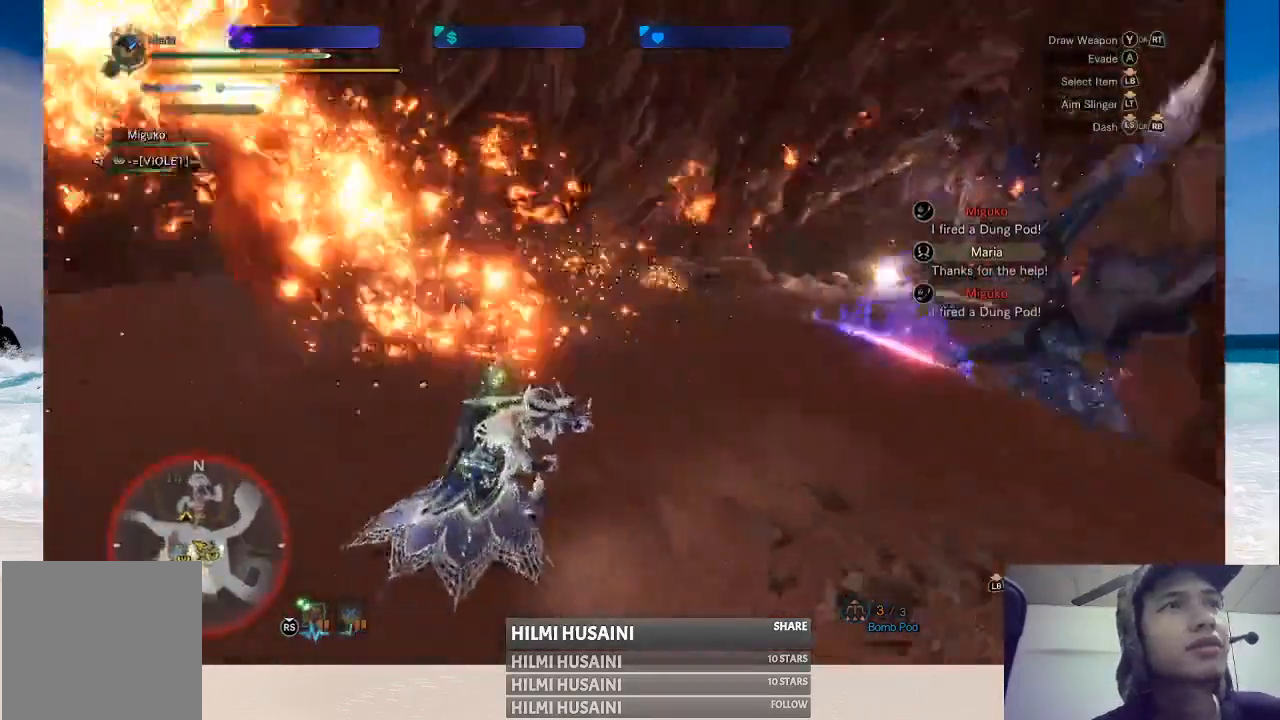
{"buttons": [], "left_stick": "center", "right_stick": "left", "events": [[433, "left_stick", "center"]]}
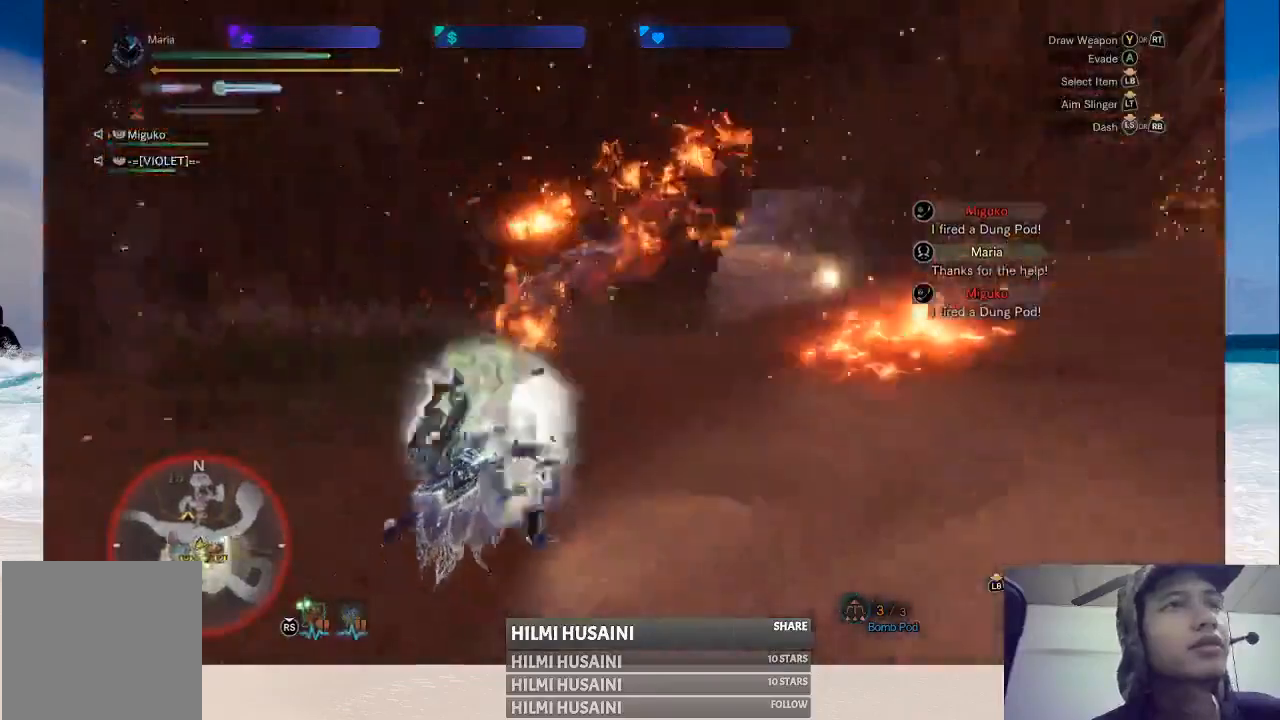
{"buttons": ["L2"], "left_stick": "center", "right_stick": "center", "events": [[33, "right_stick", "center"], [67, "L2", "down"]]}
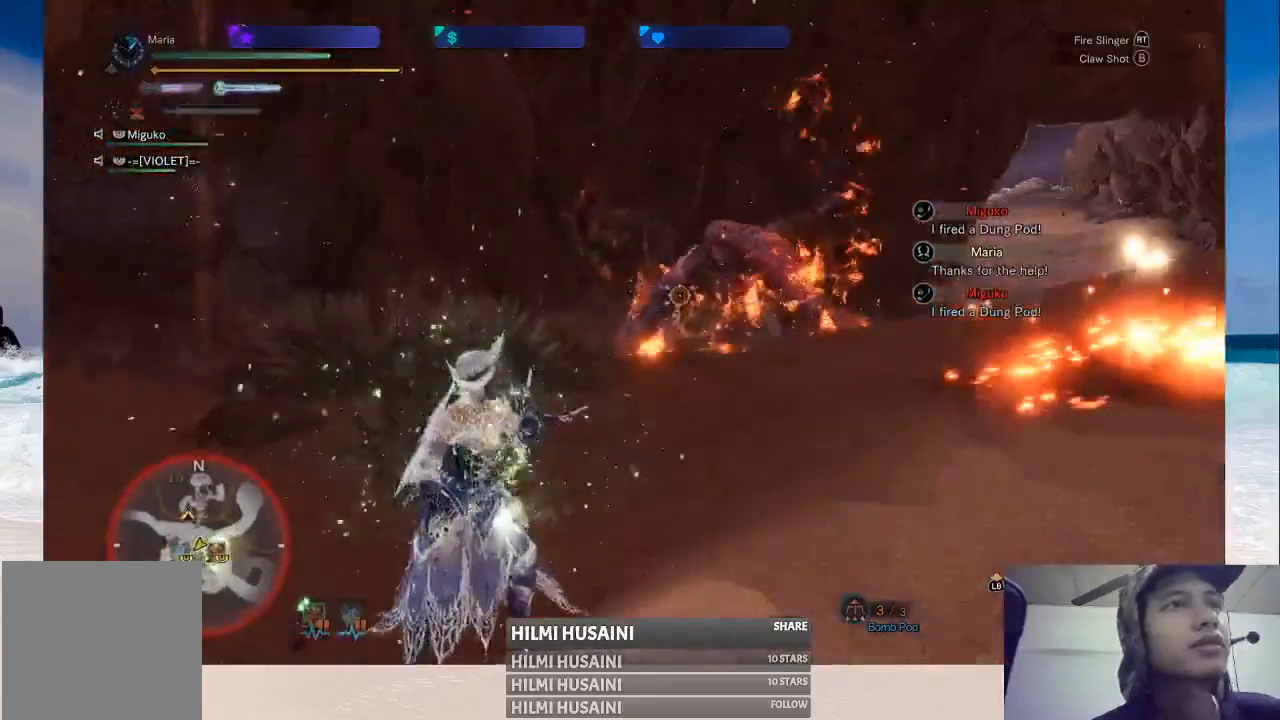
{"buttons": ["L2"], "left_stick": "center", "right_stick": "center", "events": [[83, "right_stick", "right"], [217, "right_stick", "center"]]}
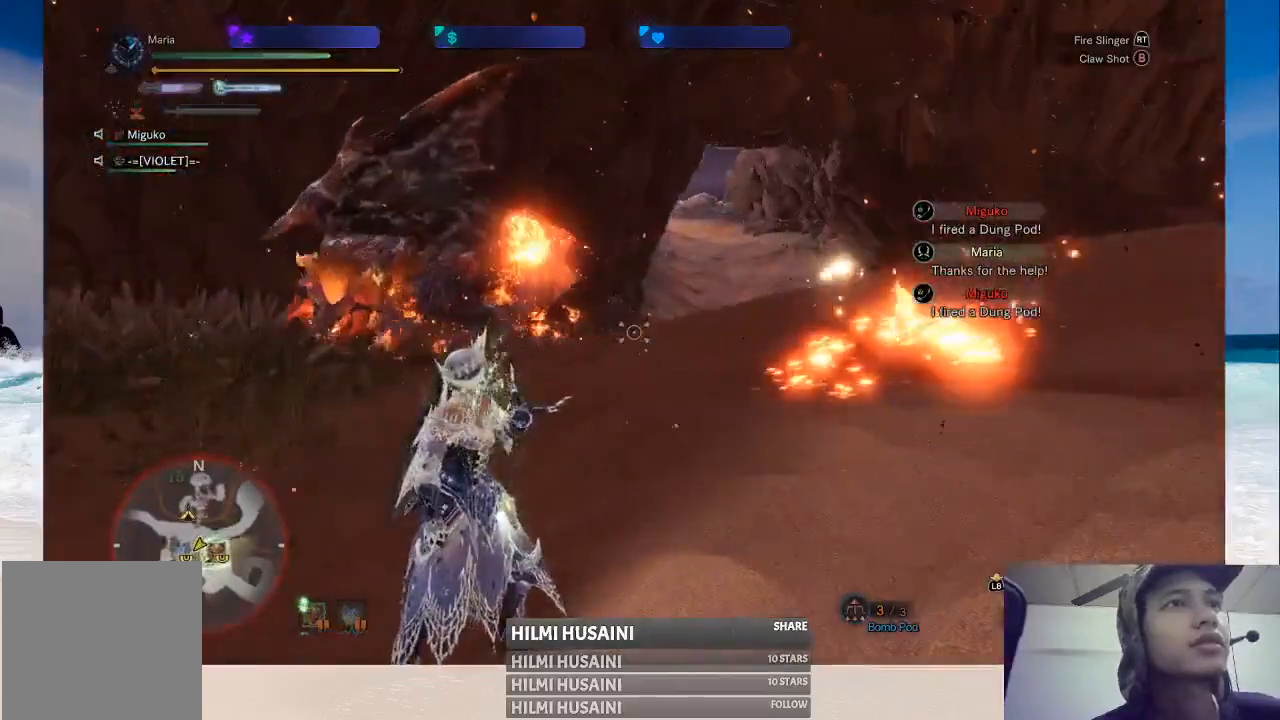
{"buttons": ["L2", "R2"], "left_stick": "up-left", "right_stick": "center", "events": [[33, "left_stick", "up-left"], [350, "R2", "down"]]}
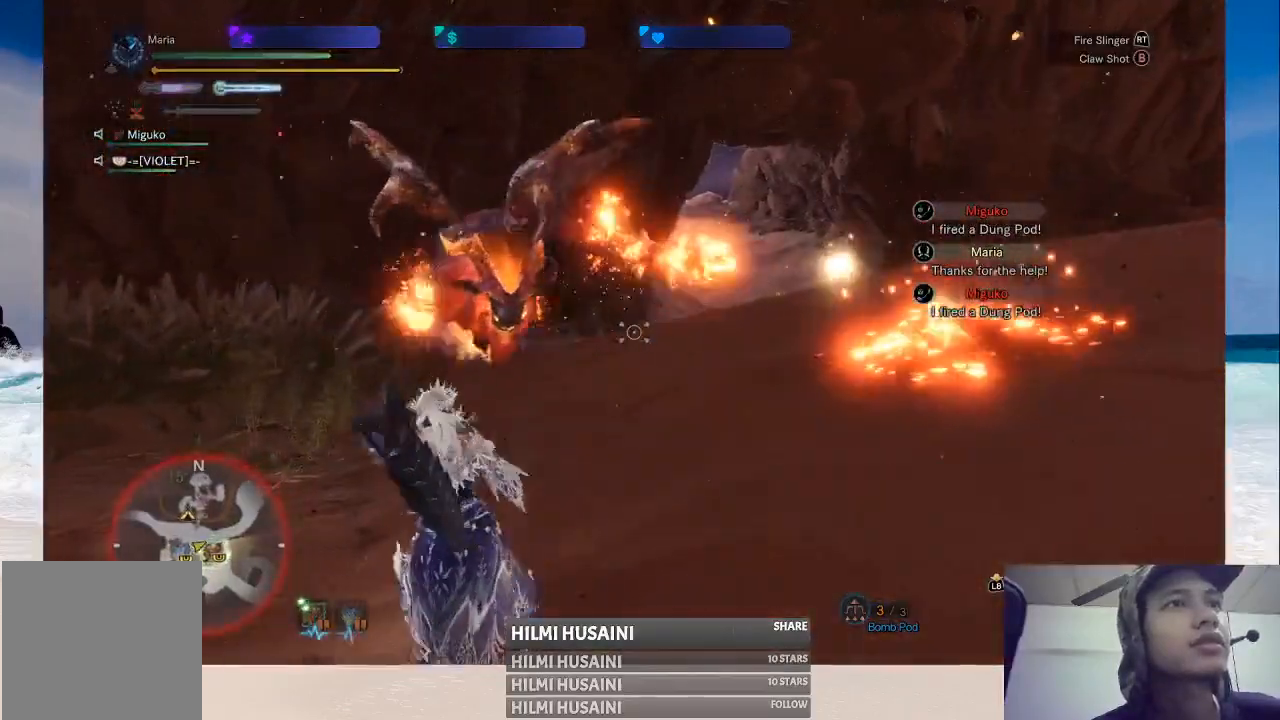
{"buttons": [], "left_stick": "up-left", "right_stick": "center", "events": [[83, "R2", "up"], [450, "L2", "up"]]}
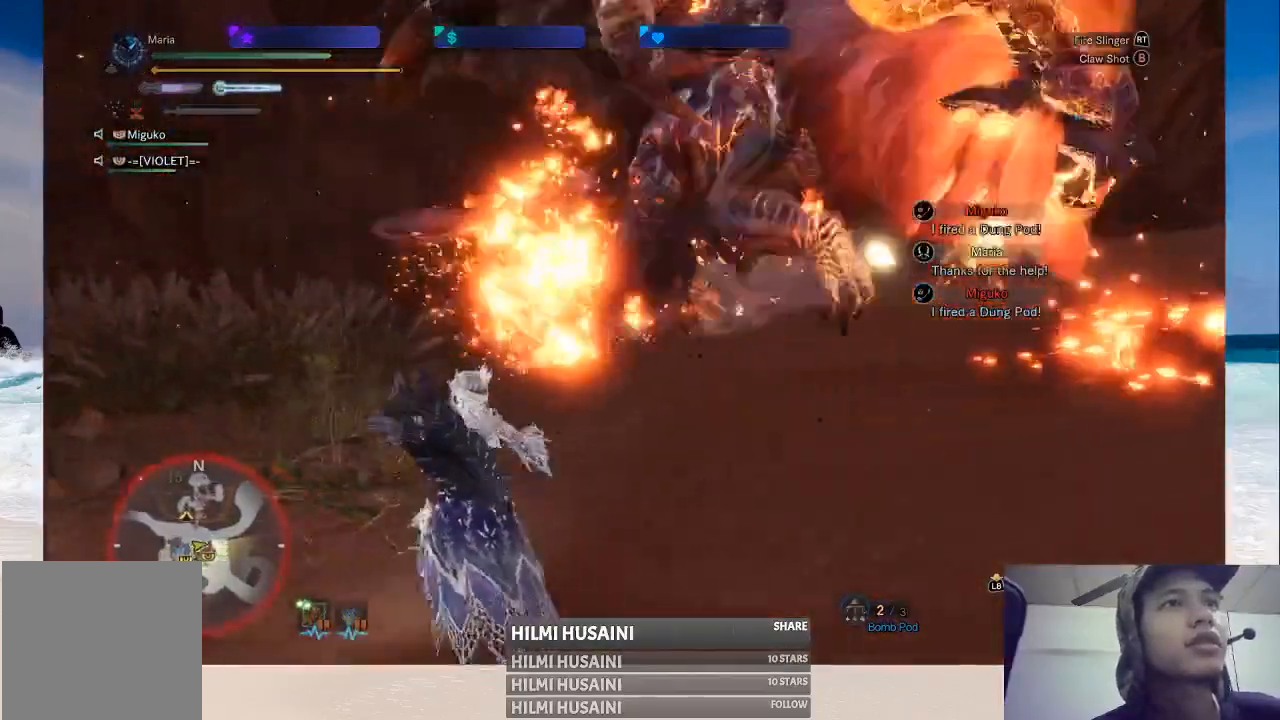
{"buttons": [], "left_stick": "down-left", "right_stick": "right", "events": [[200, "right_stick", "right"], [267, "left_stick", "left"], [433, "left_stick", "down-left"]]}
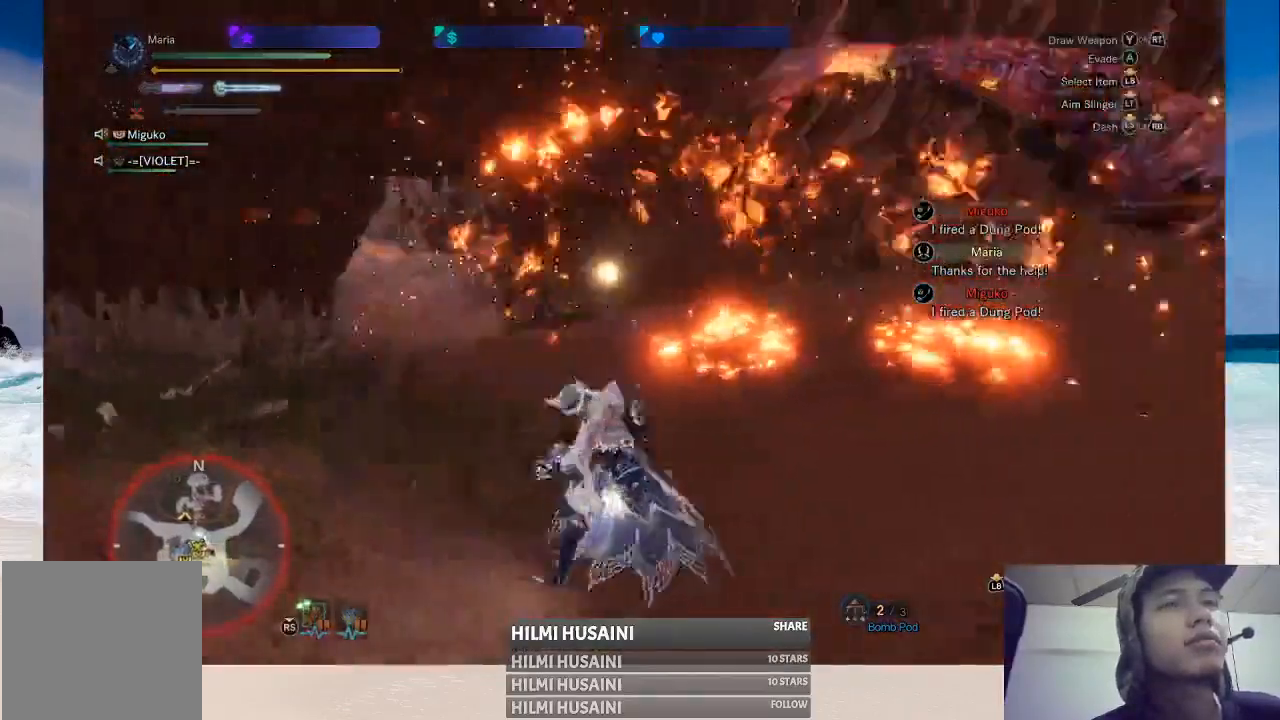
{"buttons": [], "left_stick": "right", "right_stick": "center", "events": [[117, "left_stick", "down"], [267, "right_stick", "center"], [350, "left_stick", "right"]]}
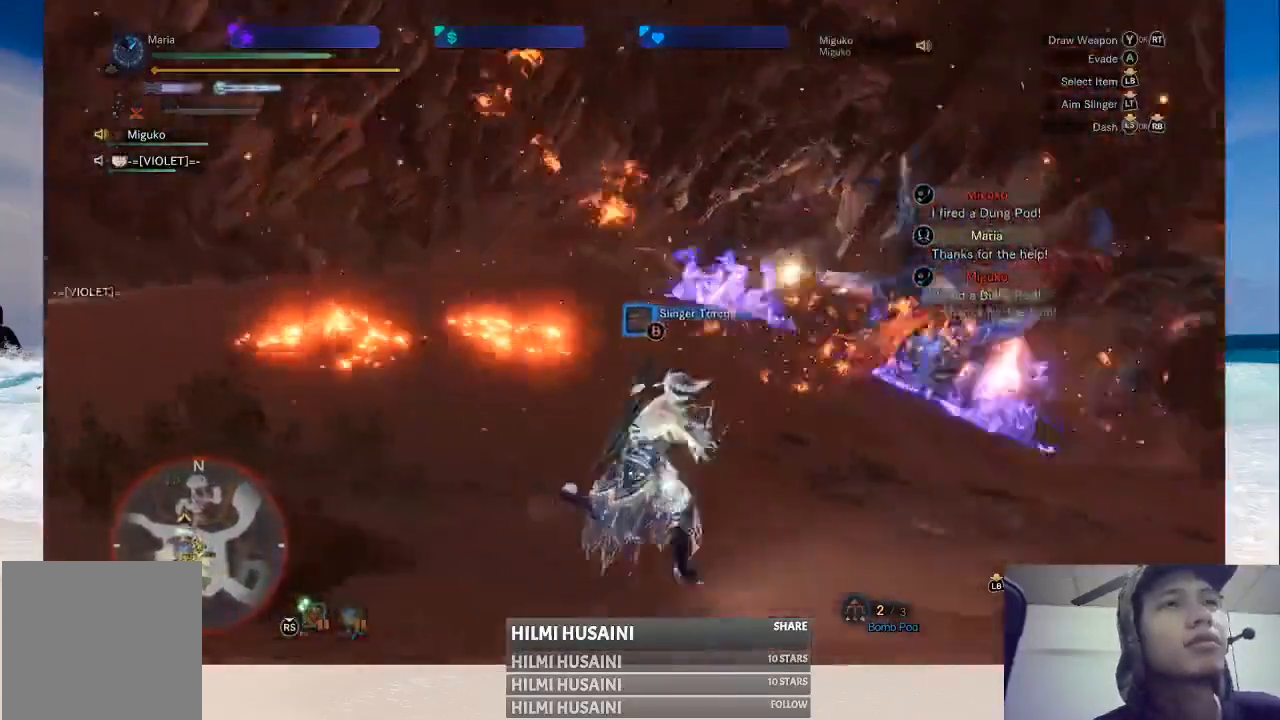
{"buttons": [], "left_stick": "up-right", "right_stick": "right", "events": [[183, "left_stick", "up-right"], [317, "right_stick", "right"]]}
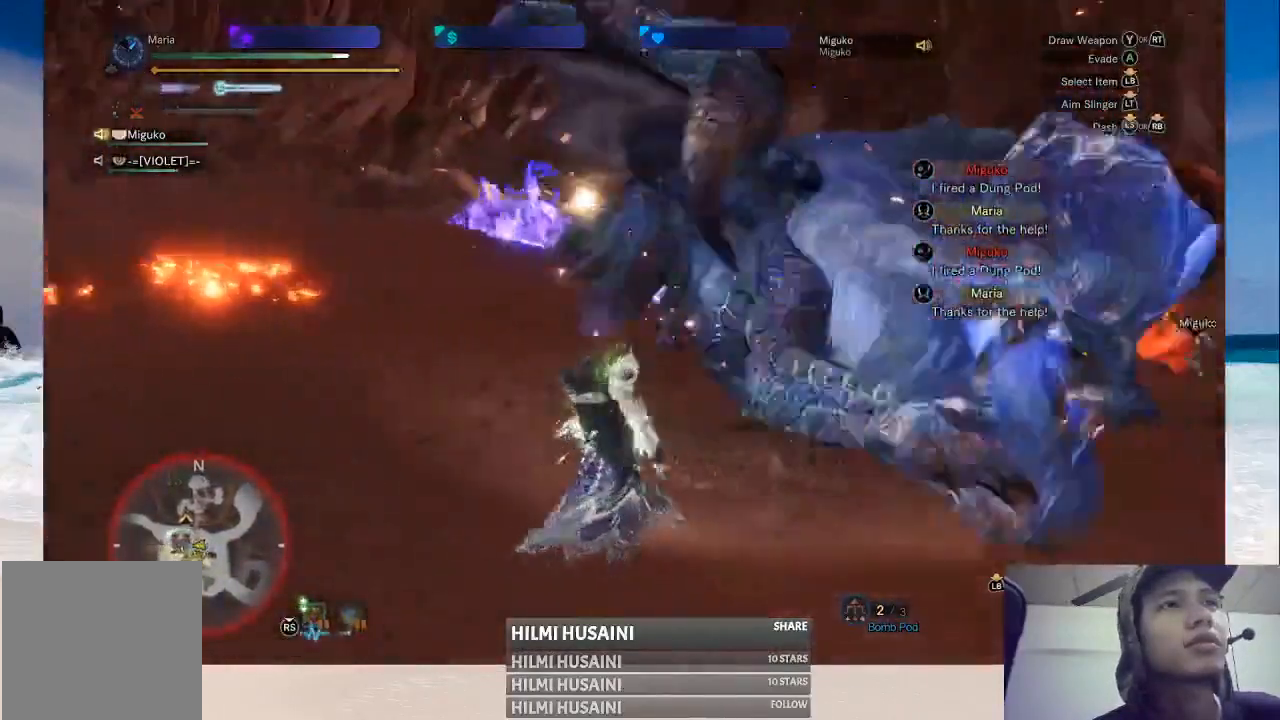
{"buttons": ["A"], "left_stick": "left", "right_stick": "center", "events": [[283, "left_stick", "up-left"], [283, "right_stick", "center"], [400, "left_stick", "left"], [500, "A", "down"]]}
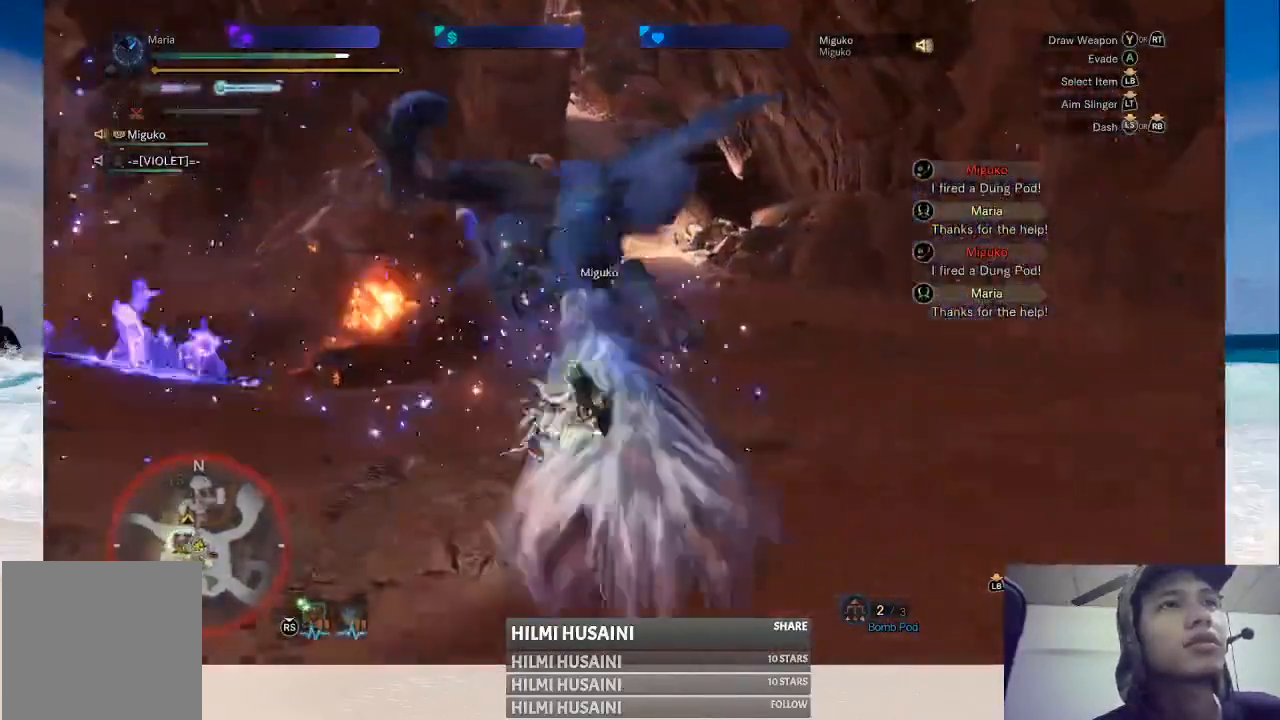
{"buttons": ["A"], "left_stick": "left", "right_stick": "center", "events": [[83, "A", "up"], [150, "A", "down"], [200, "A", "up"], [267, "A", "down"], [350, "A", "up"], [400, "A", "down"]]}
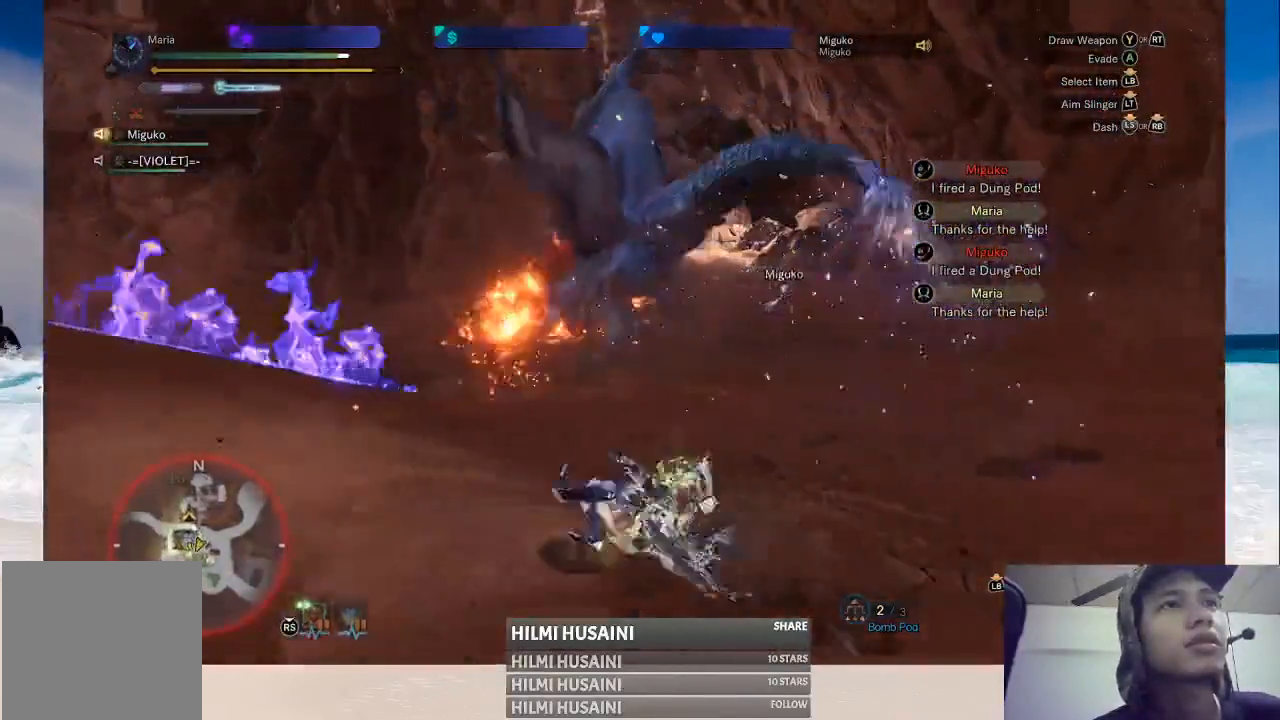
{"buttons": [], "left_stick": "up-left", "right_stick": "center", "events": [[17, "A", "up"], [33, "left_stick", "up-left"]]}
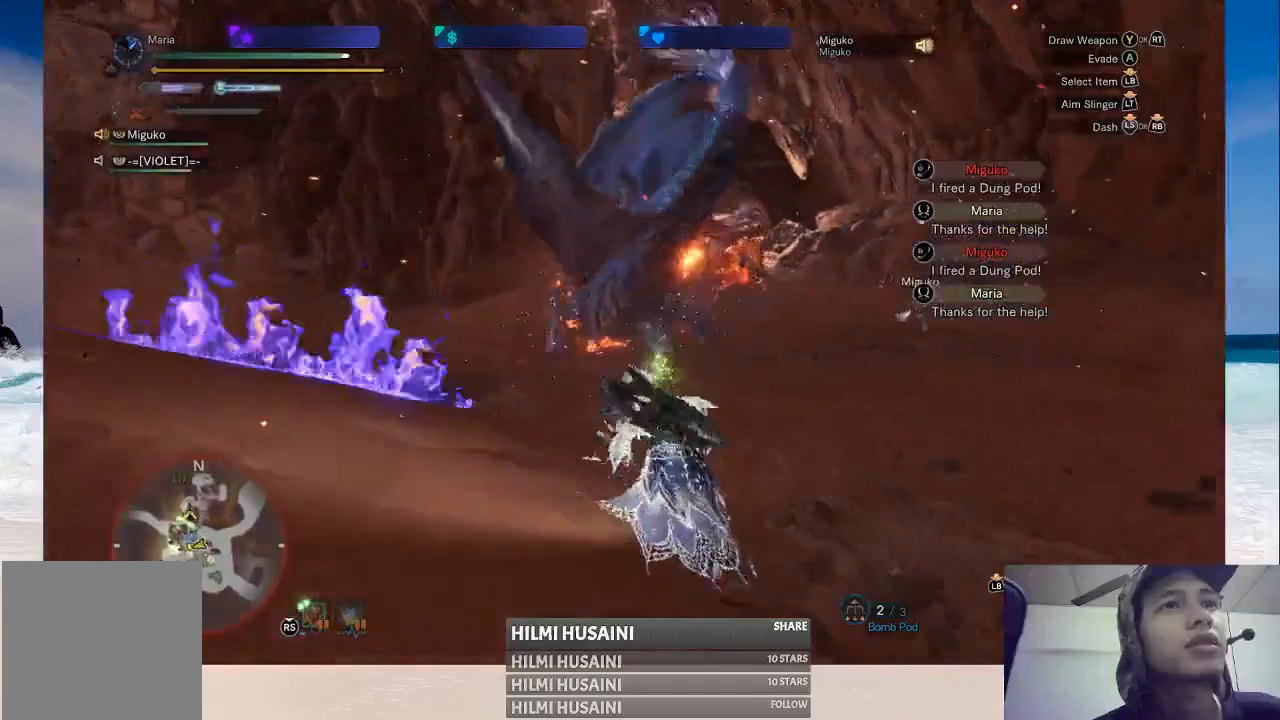
{"buttons": [], "left_stick": "up-left", "right_stick": "center", "events": []}
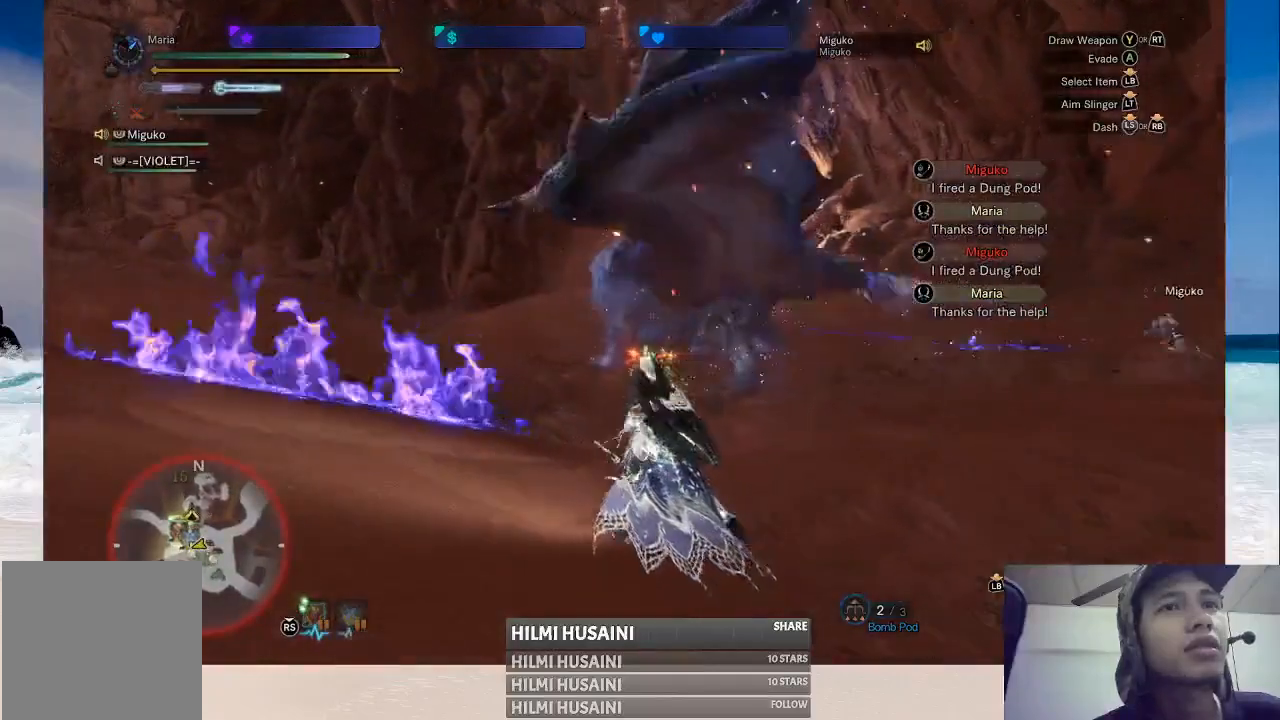
{"buttons": [], "left_stick": "left", "right_stick": "center", "events": [[450, "left_stick", "left"]]}
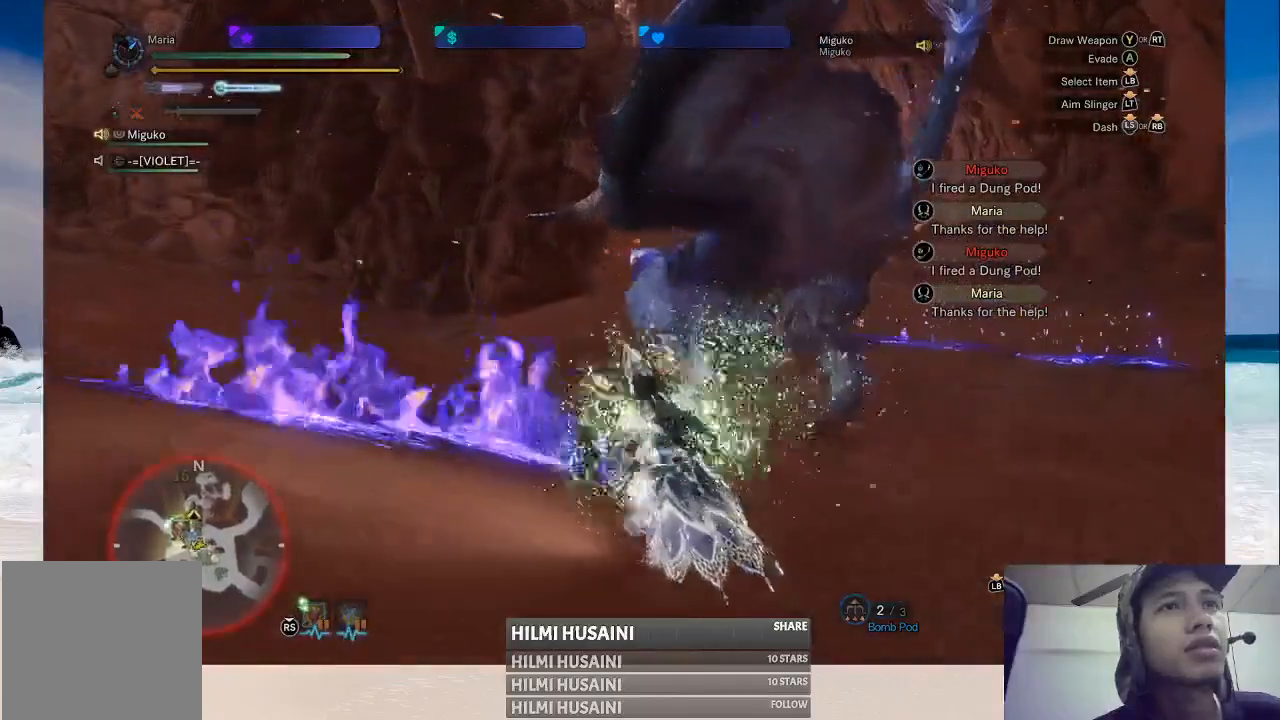
{"buttons": [], "left_stick": "right", "right_stick": "center", "events": [[267, "left_stick", "down"], [483, "left_stick", "right"]]}
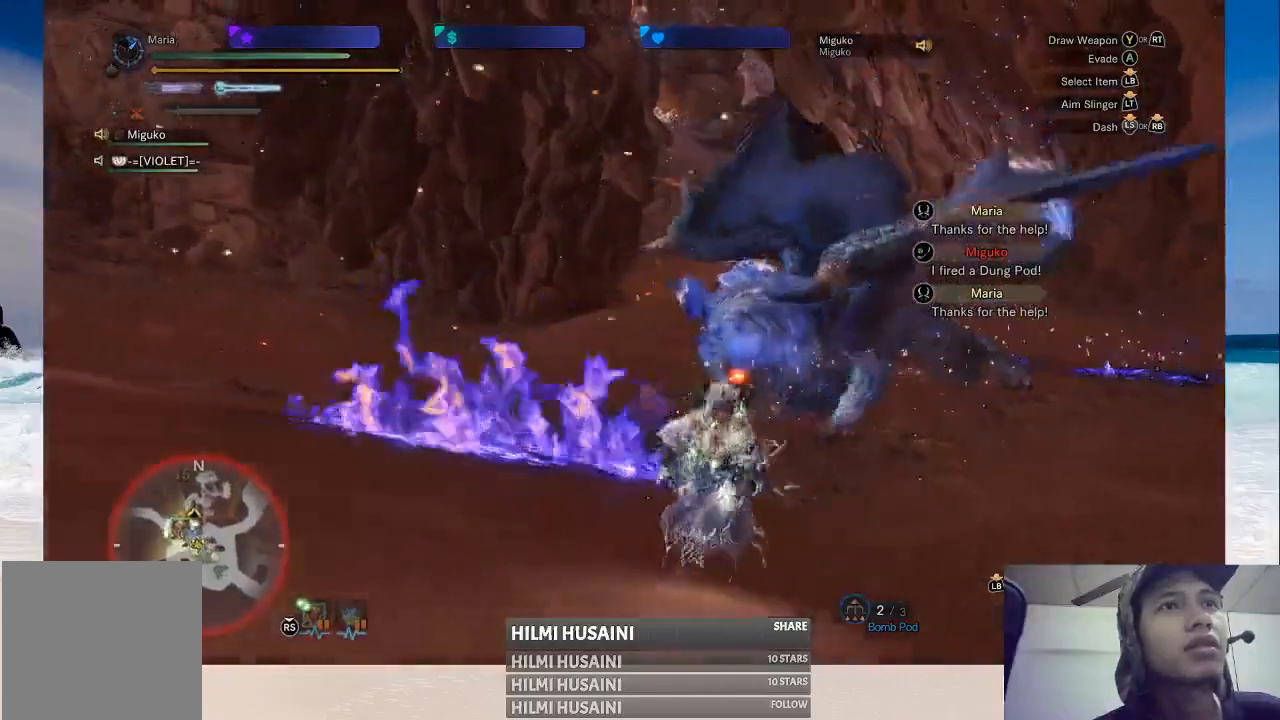
{"buttons": [], "left_stick": "right", "right_stick": "center", "events": []}
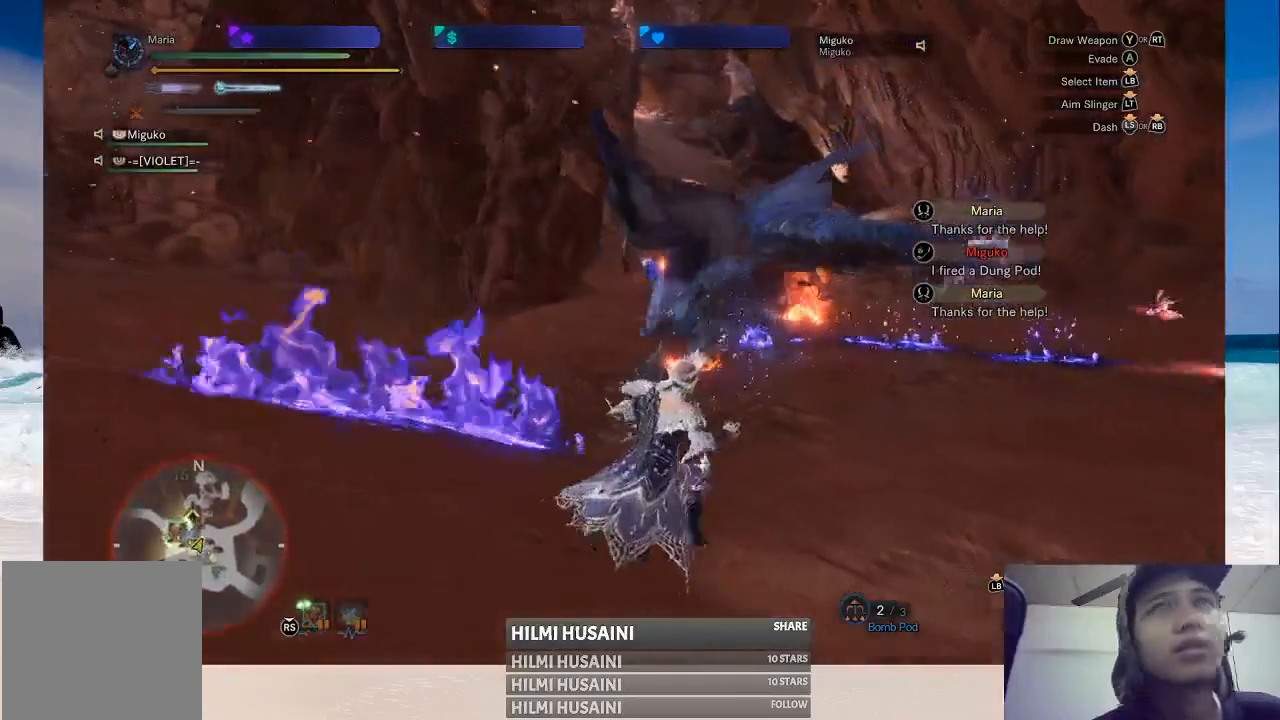
{"buttons": [], "left_stick": "right", "right_stick": "center", "events": []}
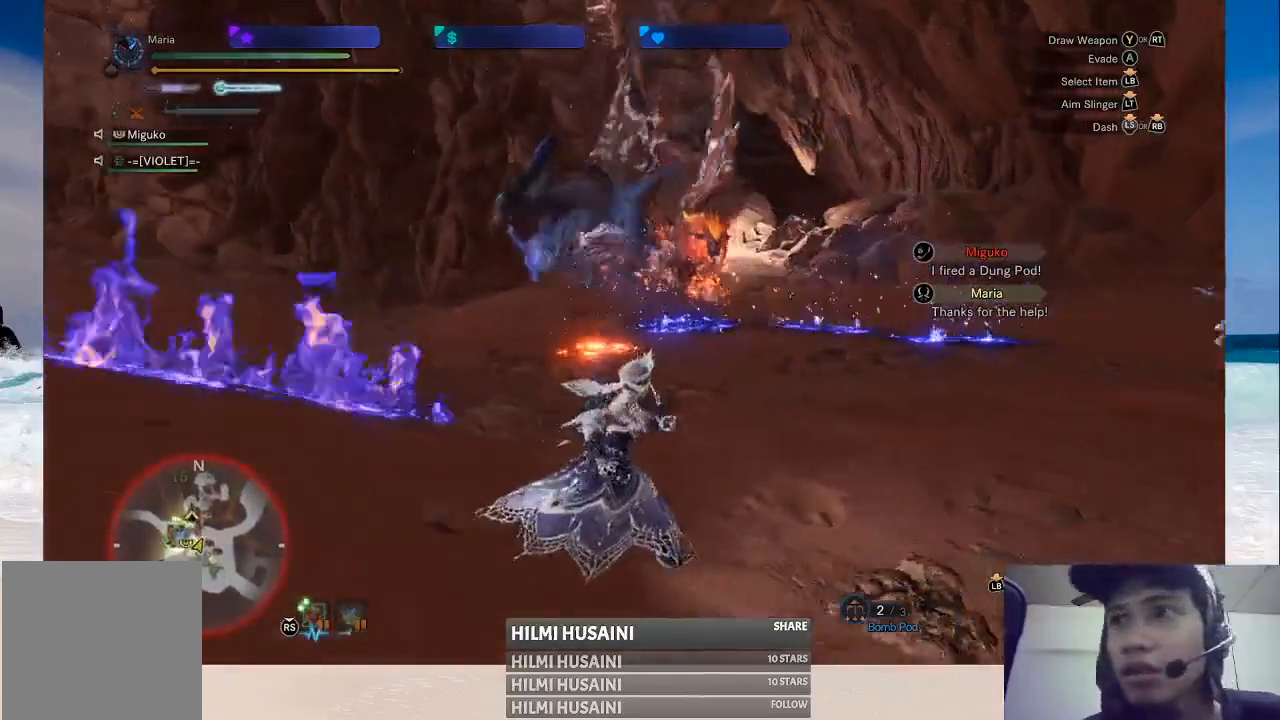
{"buttons": [], "left_stick": "right", "right_stick": "center", "events": []}
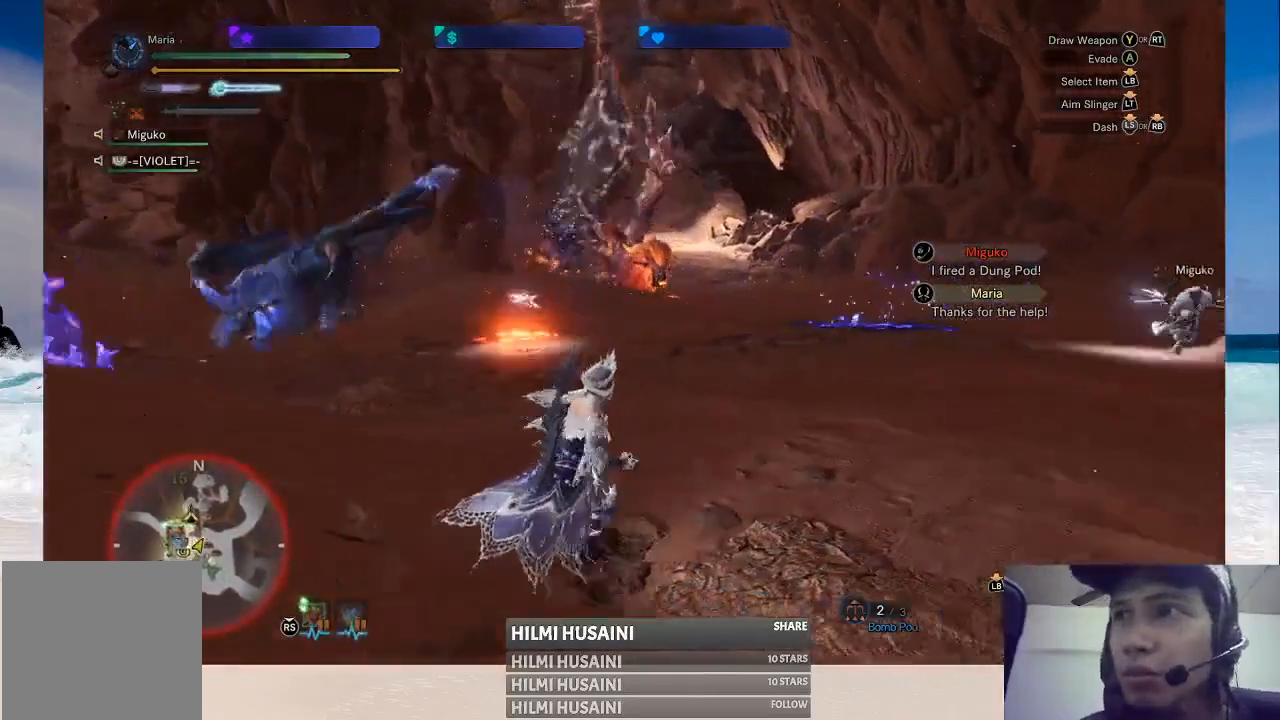
{"buttons": [], "left_stick": "center", "right_stick": "center", "events": [[367, "left_stick", "center"]]}
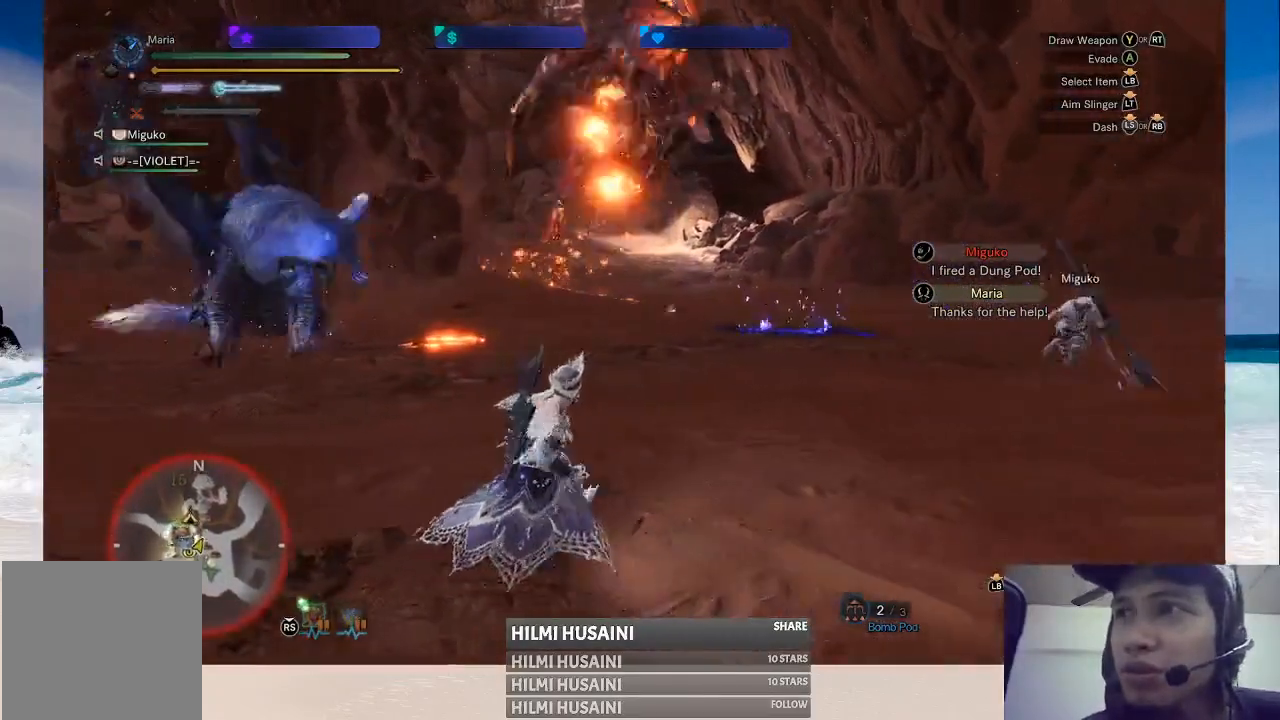
{"buttons": [], "left_stick": "right", "right_stick": "left", "events": [[250, "left_stick", "right"], [417, "right_stick", "left"]]}